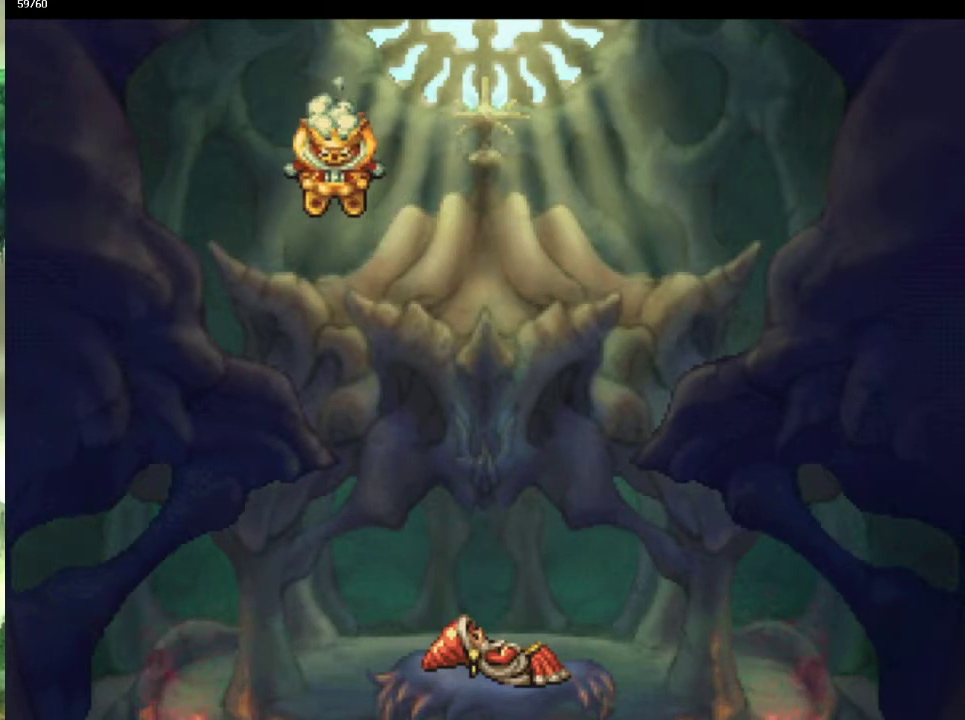
Gameplay with a controller (PlayStation layout); each line is a JSON object with the inputs held at the frame after it. "events" lists button and stick changes between this image and that frame as [ms after this image, input, new state], when the widget could be followed in between. This overlay highlights the sticks when they move; stick clicks (L3 R3) are not distinguishable. Not read: CROSS L3 R3.
{"buttons": [], "left_stick": "center", "right_stick": "center", "events": [[133, "left_stick", "up"], [183, "left_stick", "center"]]}
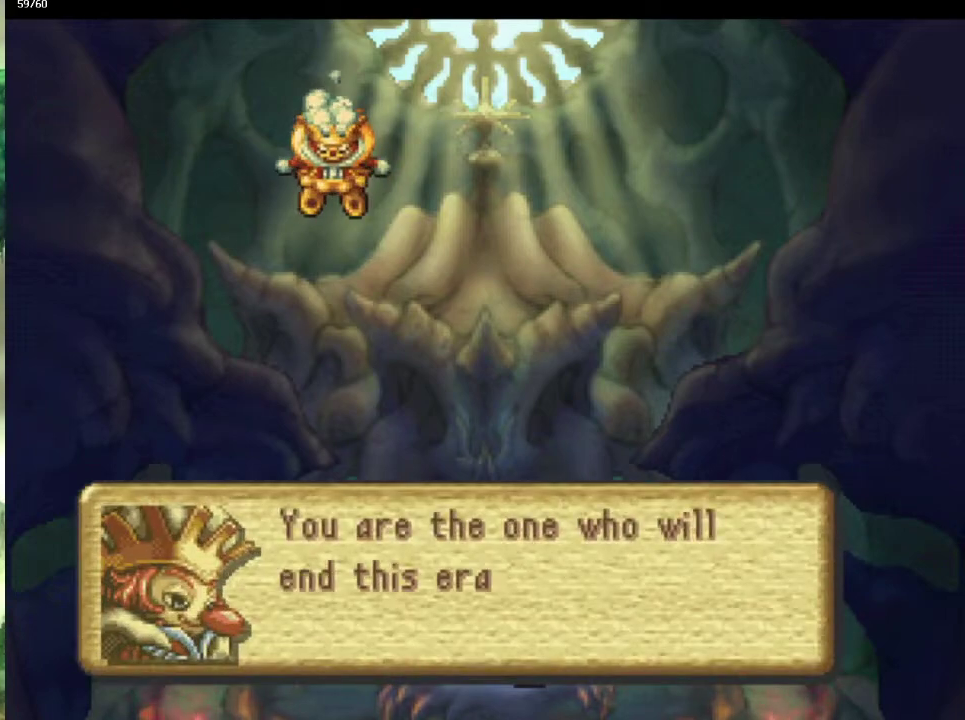
{"buttons": [], "left_stick": "center", "right_stick": "center", "events": []}
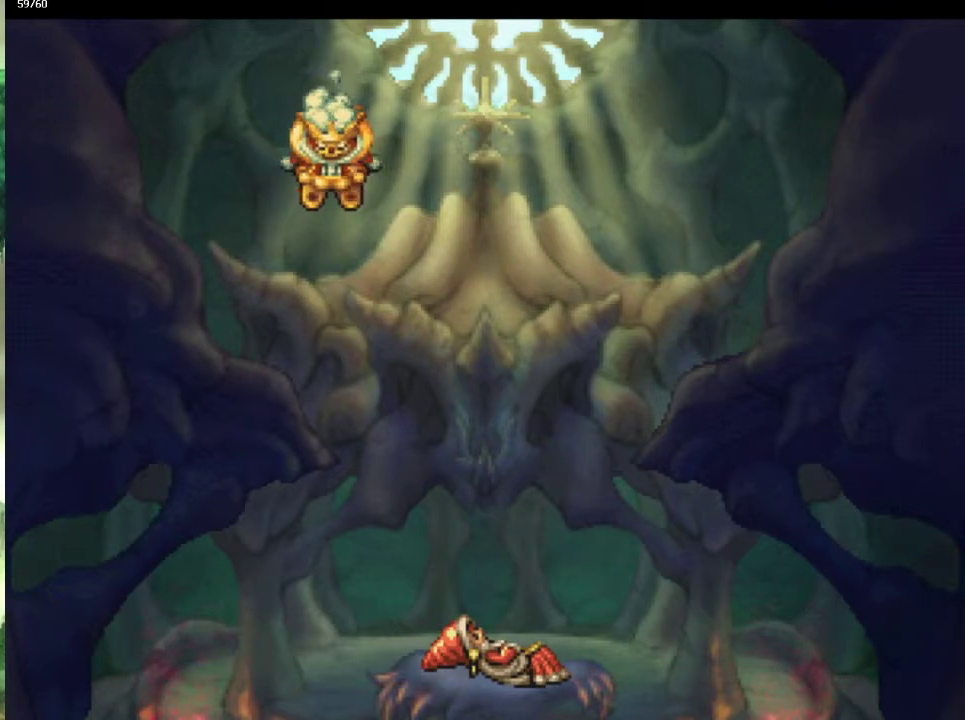
{"buttons": [], "left_stick": "center", "right_stick": "center", "events": [[317, "left_stick", "up"], [383, "left_stick", "center"]]}
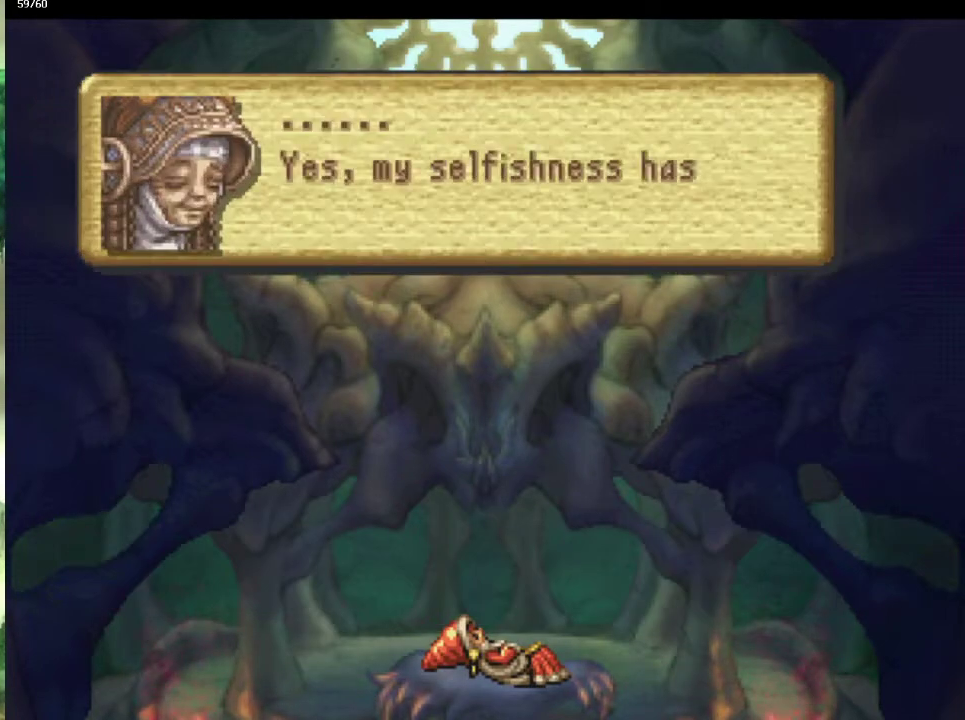
{"buttons": [], "left_stick": "center", "right_stick": "center", "events": [[17, "left_stick", "up"], [67, "left_stick", "center"]]}
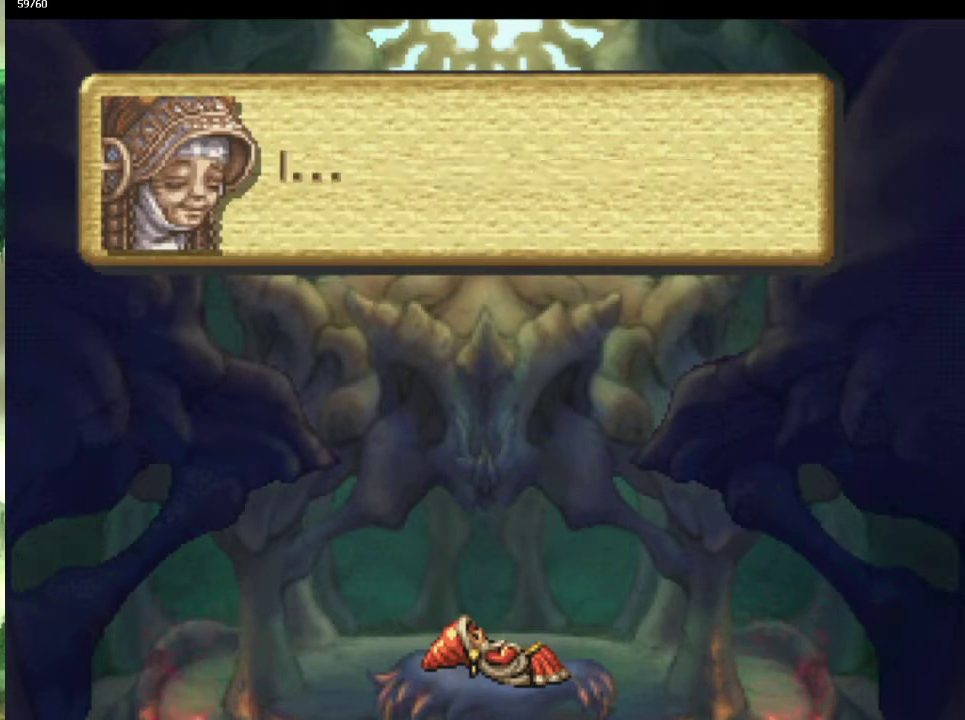
{"buttons": [], "left_stick": "center", "right_stick": "center", "events": []}
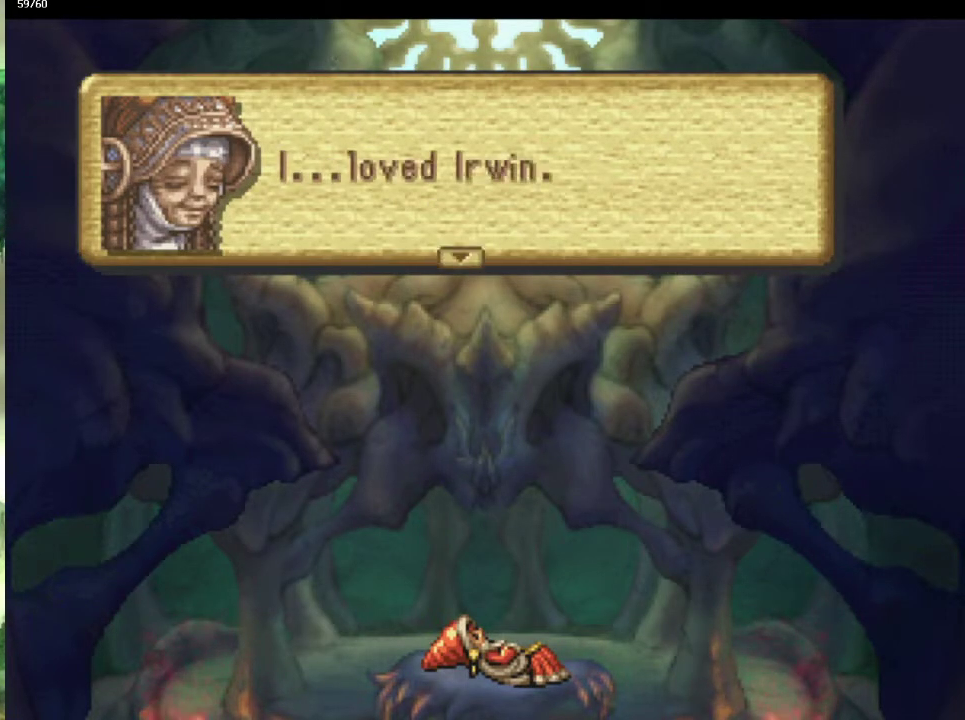
{"buttons": [], "left_stick": "center", "right_stick": "center", "events": [[183, "left_stick", "right"], [300, "left_stick", "center"]]}
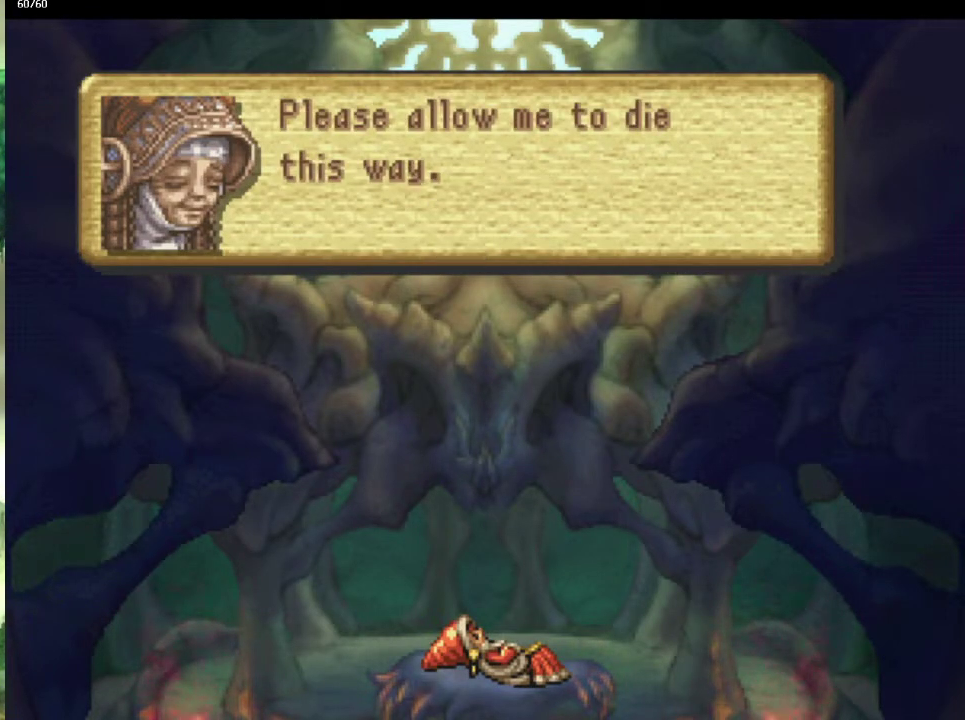
{"buttons": [], "left_stick": "center", "right_stick": "center", "events": [[83, "left_stick", "up"], [133, "left_stick", "center"]]}
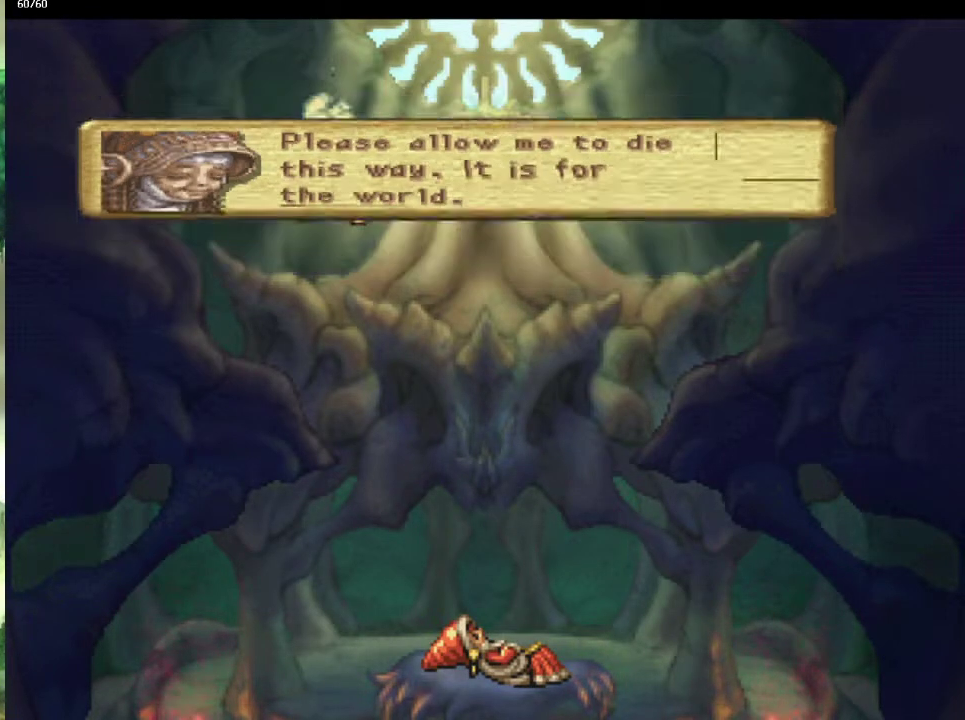
{"buttons": [], "left_stick": "center", "right_stick": "center", "events": [[267, "left_stick", "right"], [350, "left_stick", "center"]]}
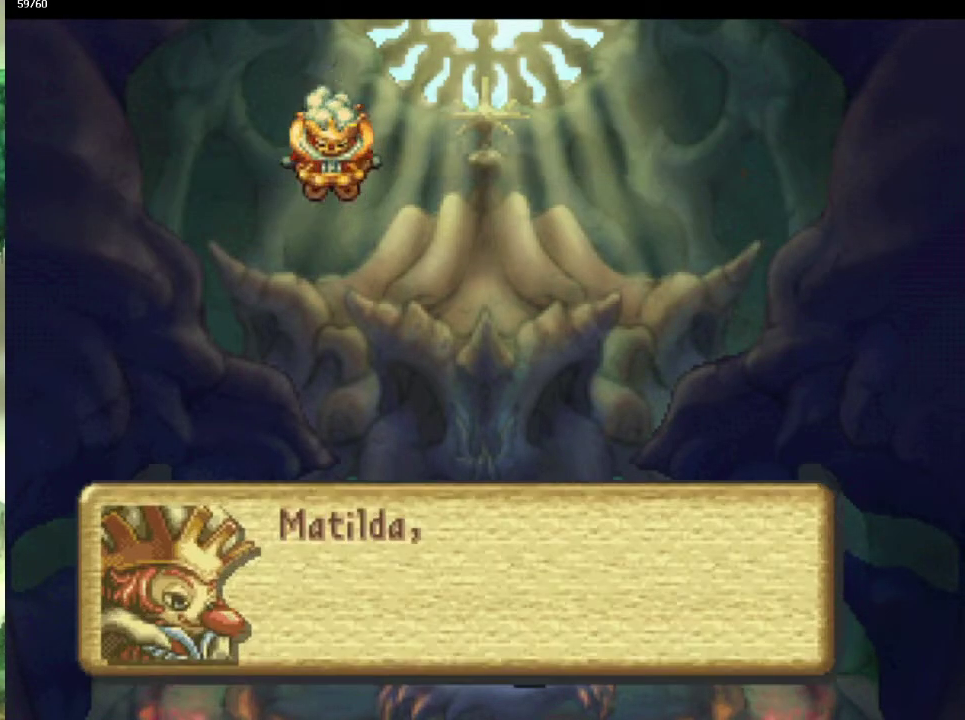
{"buttons": [], "left_stick": "right", "right_stick": "center", "events": [[250, "left_stick", "right"]]}
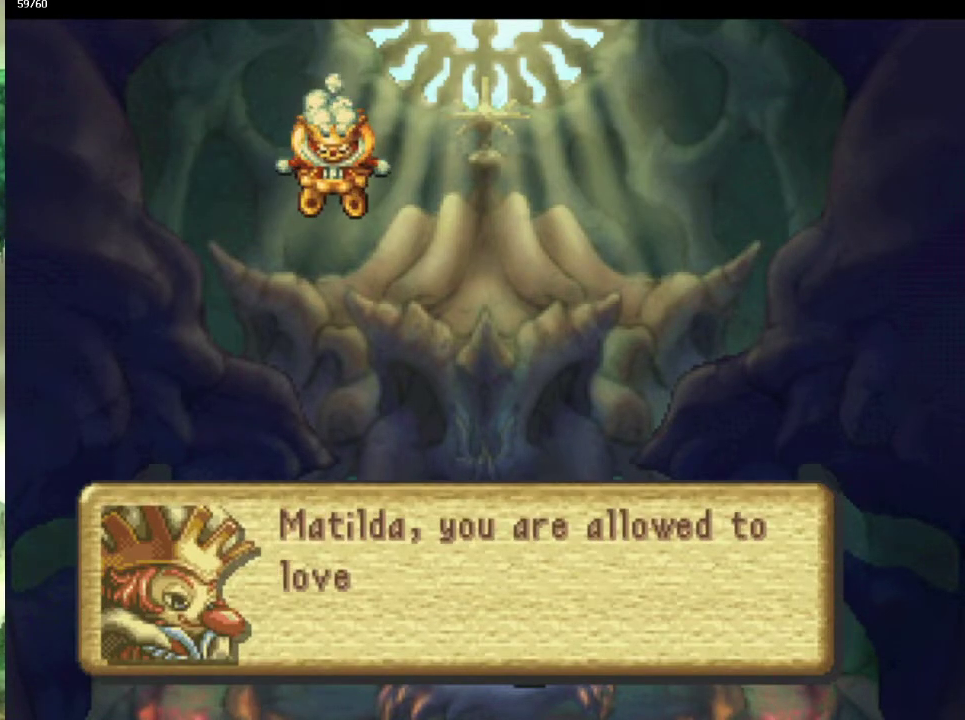
{"buttons": [], "left_stick": "center", "right_stick": "center", "events": [[250, "left_stick", "up-right"], [300, "left_stick", "right"], [467, "left_stick", "center"]]}
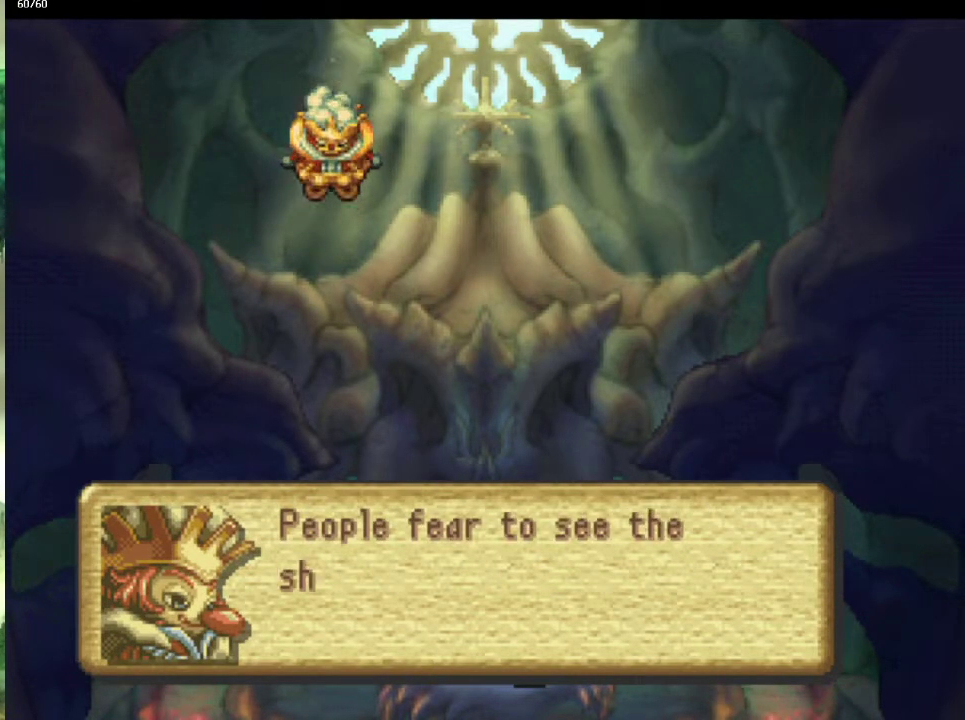
{"buttons": [], "left_stick": "center", "right_stick": "center", "events": []}